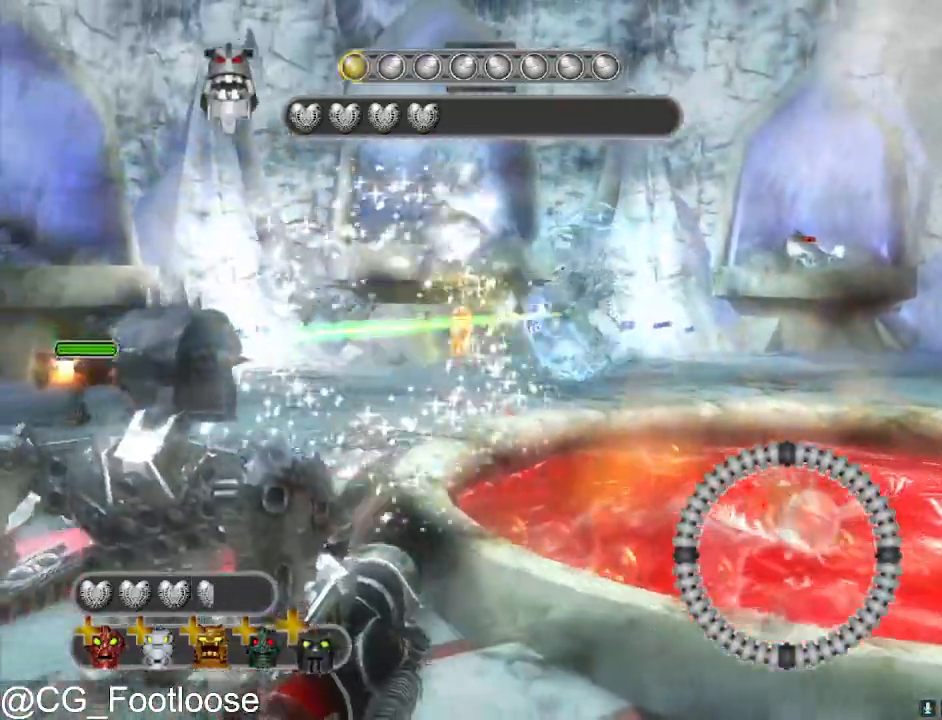
Gameplay with keyboard and mouse; each line is a JSON object with the keys and mouse buttons held at the frame after it. "events" lists presses ("down") and releases ("up") of "1", "a", "d", "down", "escape", "left", "q", "return", "right", "s", "space", "up", "w", "mouse_left", "mouse_wheel_up" and "mouse_wheel_down" between this image and that frame as [ms after this image, input, new state], when the widget could be followed in between. "mouse_left", "mouse_wheel_up", "mouse_wheel_down" = the "left", "wheel_up", "wheel_down" buttons of the "mouse" list. No other keys are recorded. Not read: mouse_move.
{"keys": ["d"], "mouse": ["left"], "events": [[167, "d", "down"], [167, "mouse_left", "up"], [200, "a", "up"], [483, "mouse_left", "down"]]}
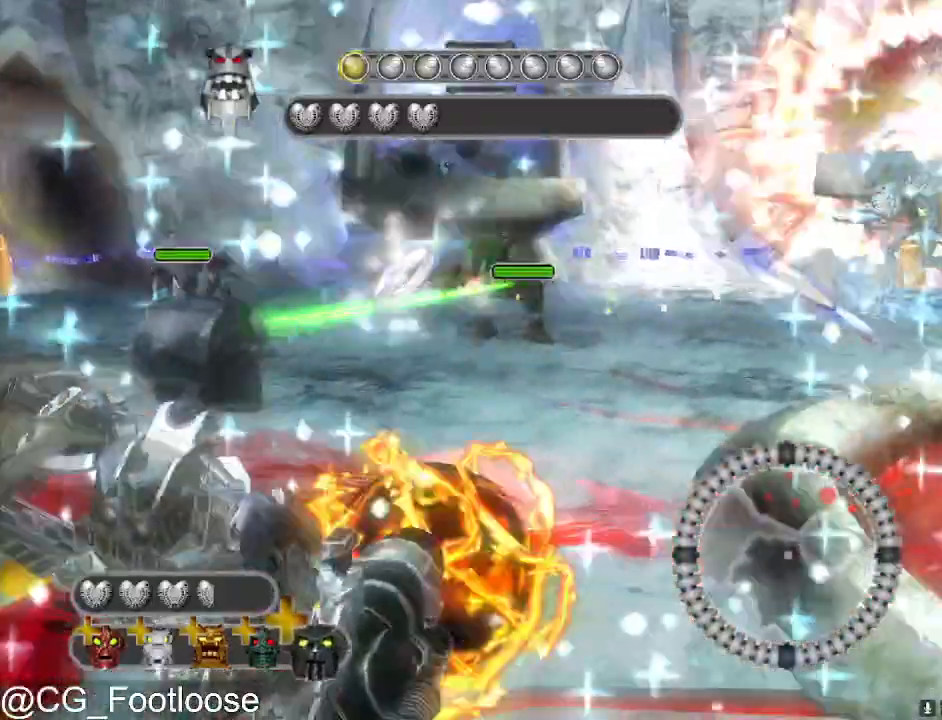
{"keys": ["d", "s"], "mouse": [], "events": [[83, "s", "down"], [133, "mouse_left", "up"], [217, "mouse_left", "down"], [367, "mouse_left", "up"]]}
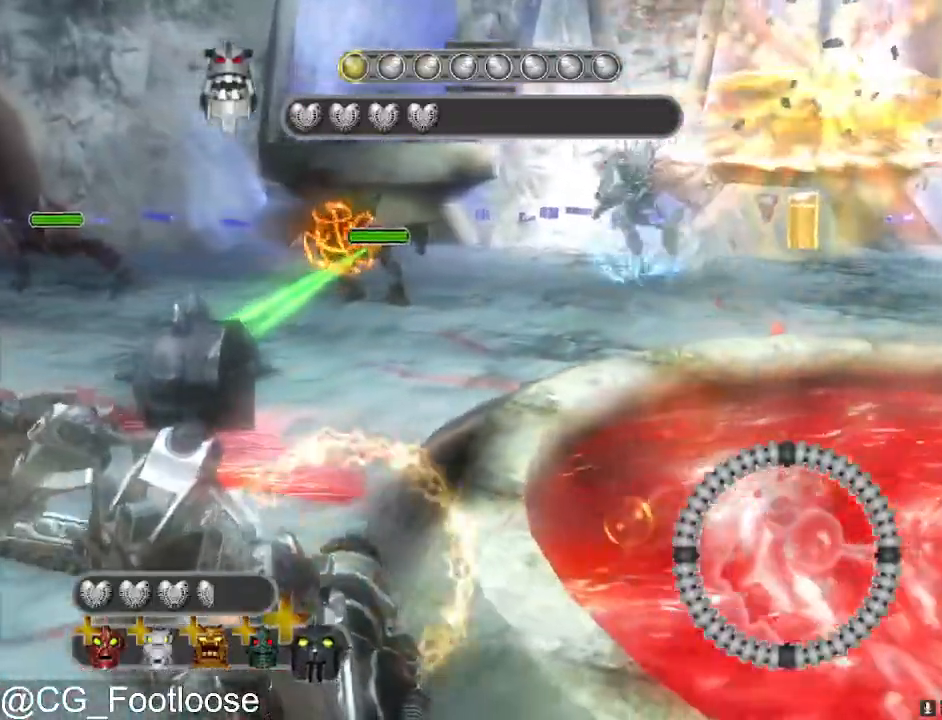
{"keys": ["d", "s"], "mouse": [], "events": [[50, "mouse_left", "down"], [150, "mouse_left", "up"], [233, "mouse_left", "down"], [383, "mouse_left", "up"]]}
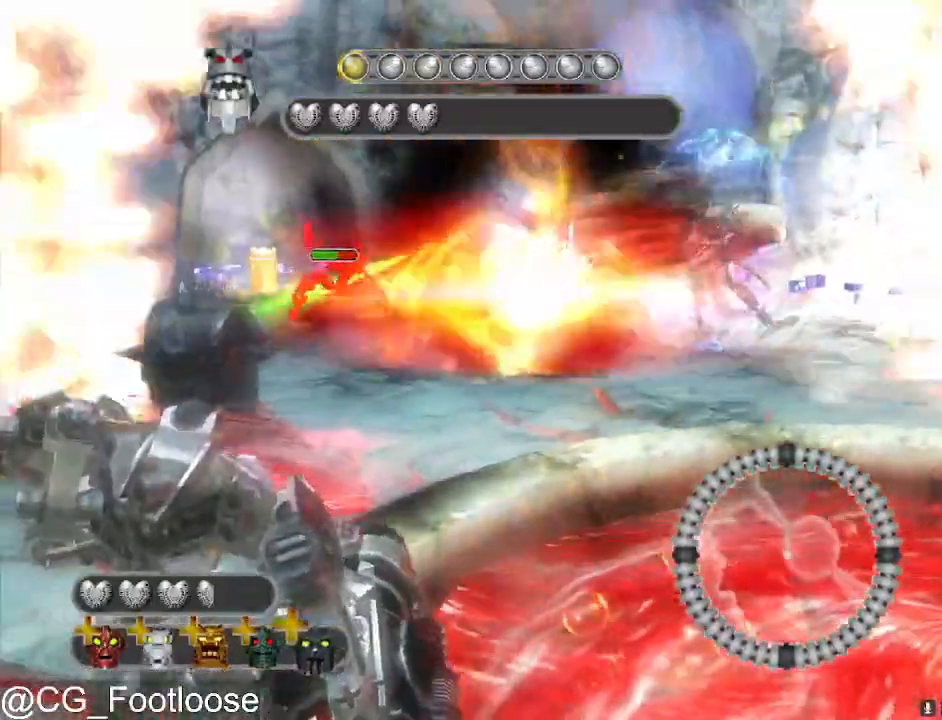
{"keys": ["a", "s"], "mouse": ["left"], "events": [[300, "d", "up"], [300, "mouse_left", "down"], [400, "a", "down"], [400, "mouse_left", "up"], [483, "mouse_left", "down"]]}
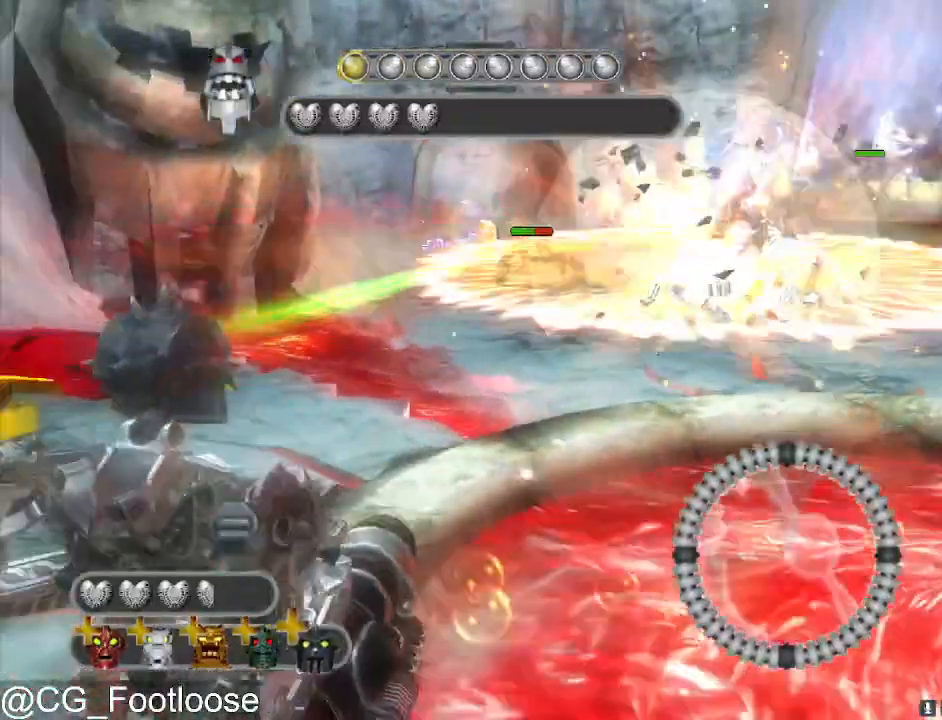
{"keys": ["d", "s"], "mouse": [], "events": [[83, "a", "up"], [83, "mouse_left", "up"], [133, "d", "down"], [183, "mouse_left", "down"], [317, "mouse_left", "up"], [367, "mouse_left", "down"], [500, "mouse_left", "up"]]}
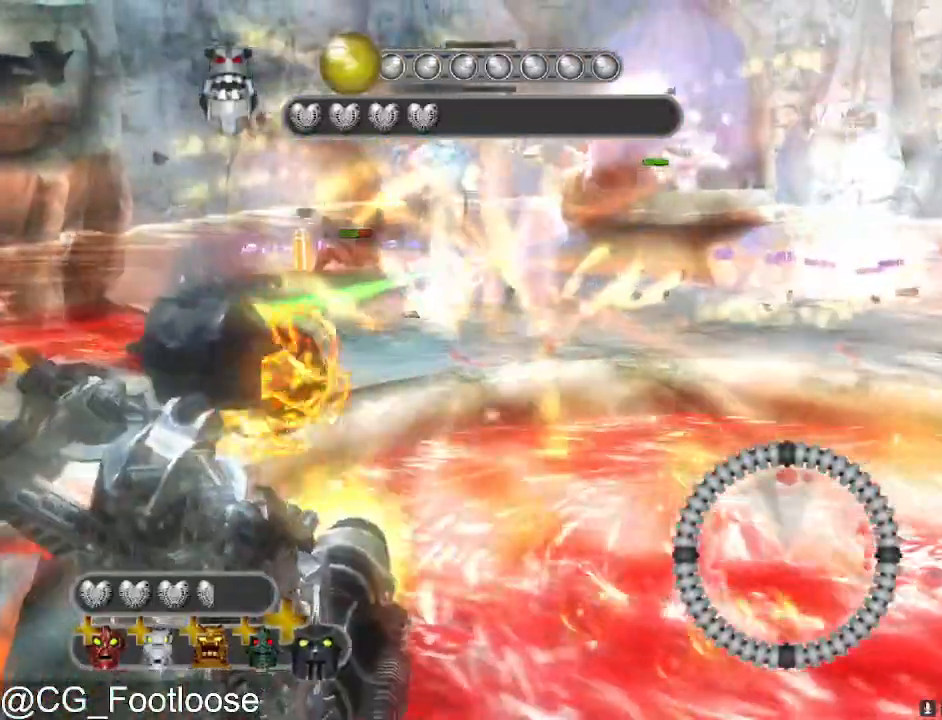
{"keys": ["d", "s"], "mouse": [], "events": []}
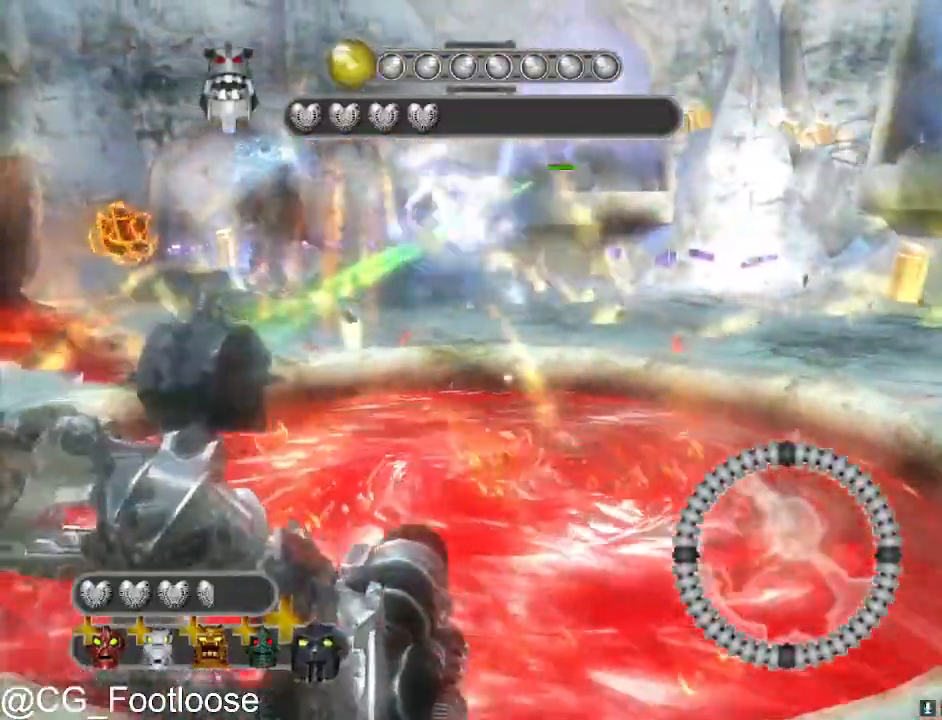
{"keys": ["d", "s"], "mouse": ["left"], "events": [[350, "mouse_left", "down"]]}
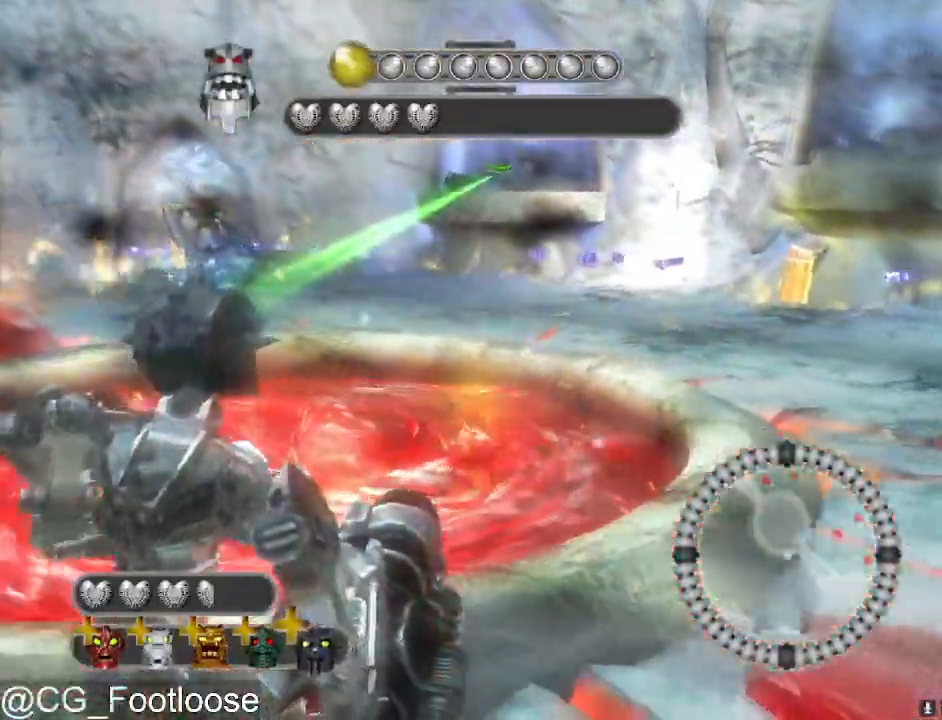
{"keys": ["a", "w"], "mouse": ["left"], "events": [[83, "mouse_left", "up"], [217, "a", "down"], [217, "d", "up"], [267, "s", "up"], [417, "mouse_left", "down"], [450, "w", "down"]]}
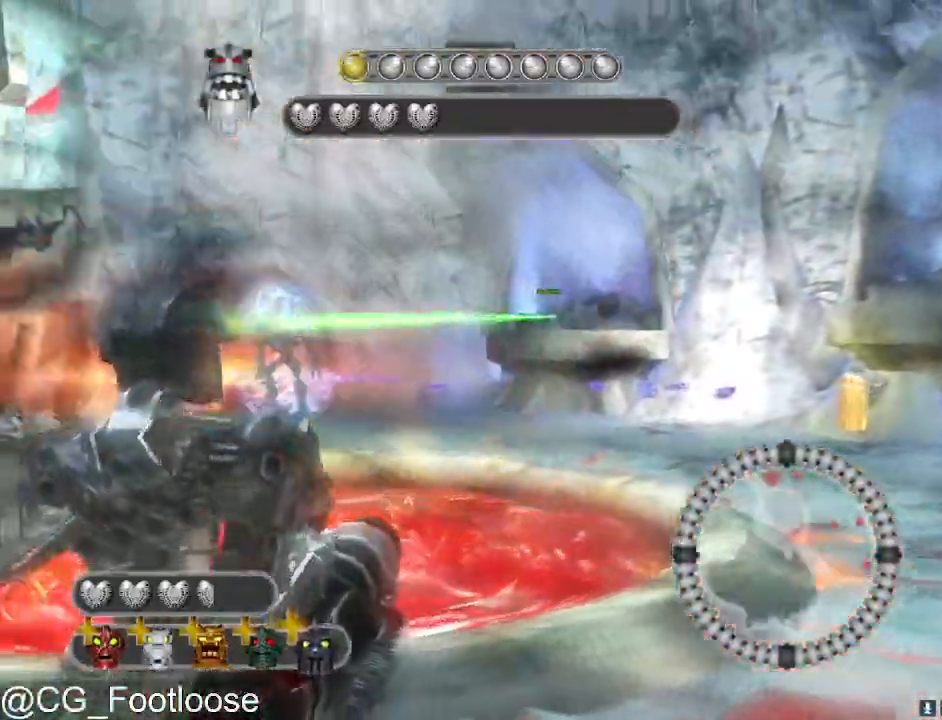
{"keys": ["a"], "mouse": ["left"], "events": [[50, "mouse_left", "up"], [183, "mouse_left", "down"], [283, "mouse_left", "up"], [383, "mouse_left", "down"], [417, "w", "up"]]}
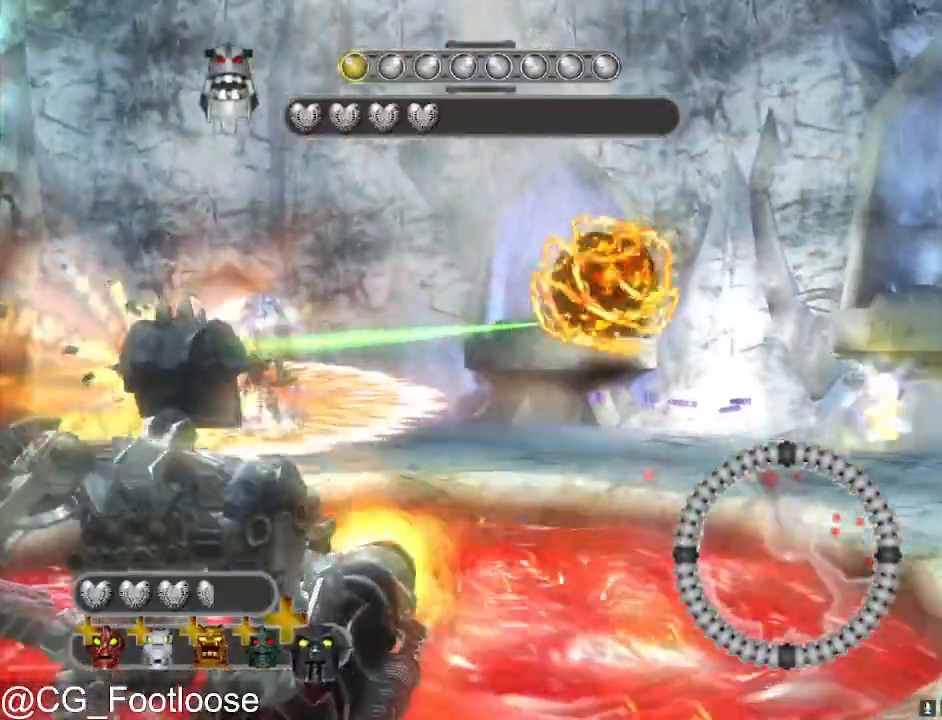
{"keys": ["a"], "mouse": [], "events": [[17, "mouse_left", "up"]]}
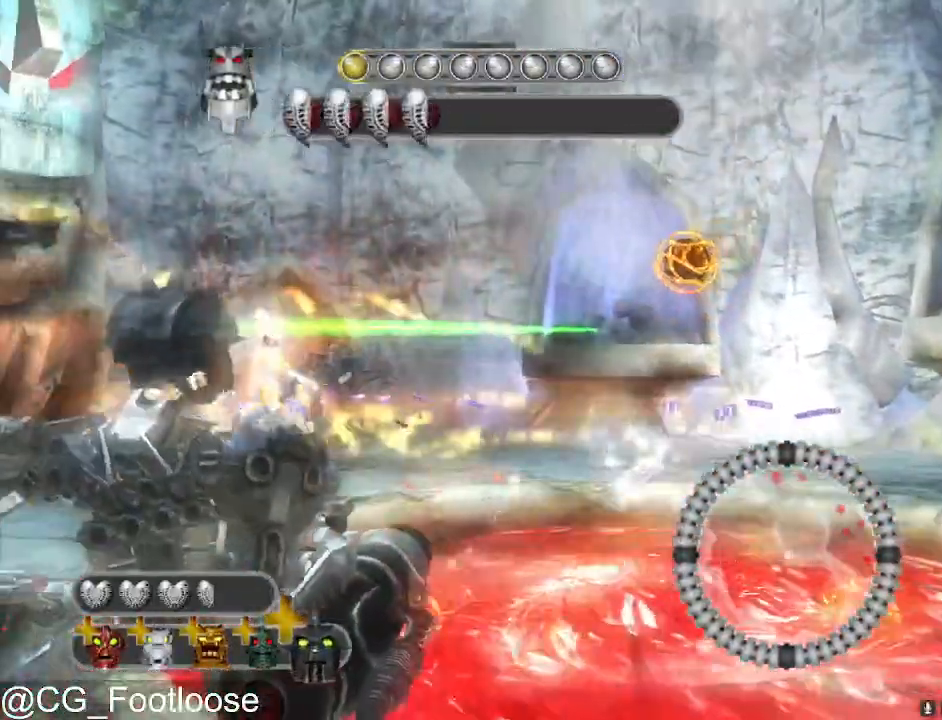
{"keys": ["a", "w"], "mouse": ["left"], "events": [[83, "w", "down"], [500, "mouse_left", "down"]]}
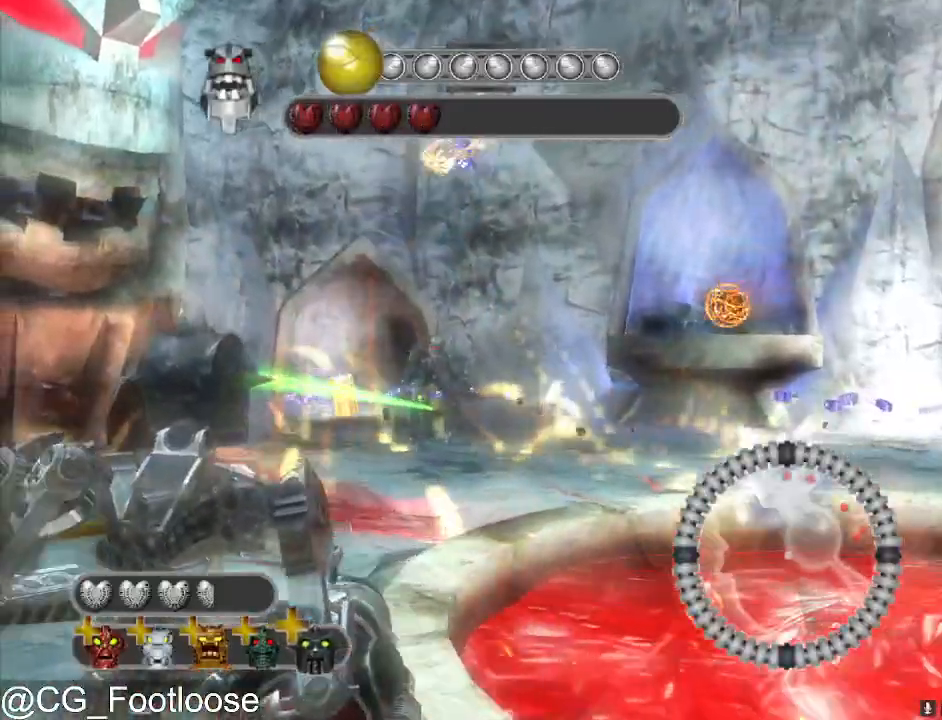
{"keys": ["a", "w"], "mouse": [], "events": [[200, "mouse_left", "up"]]}
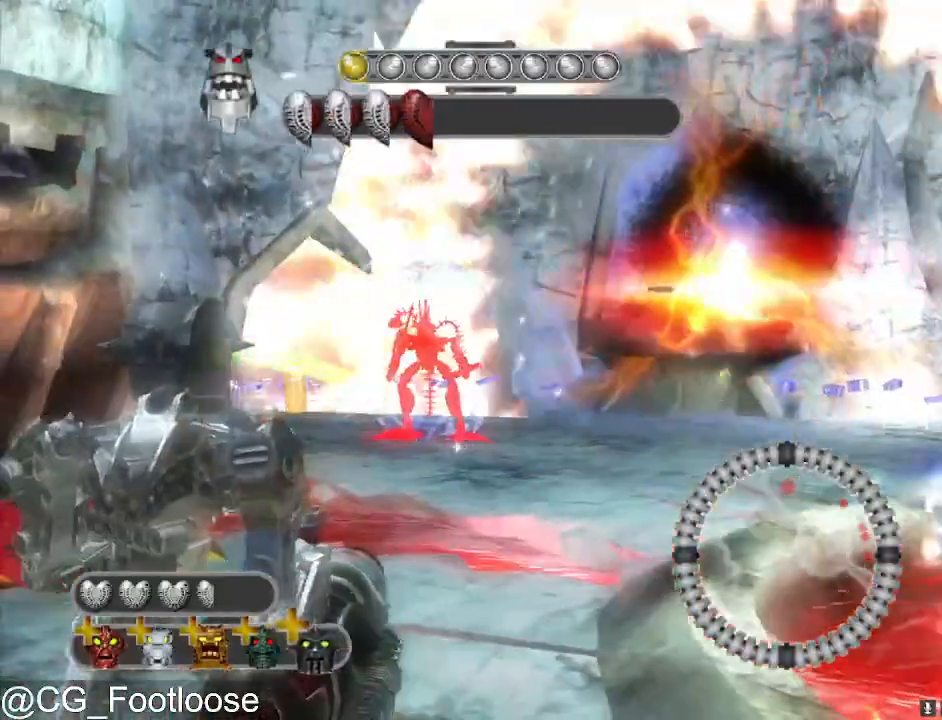
{"keys": ["a"], "mouse": [], "events": [[167, "w", "up"], [350, "mouse_left", "down"], [450, "mouse_left", "up"]]}
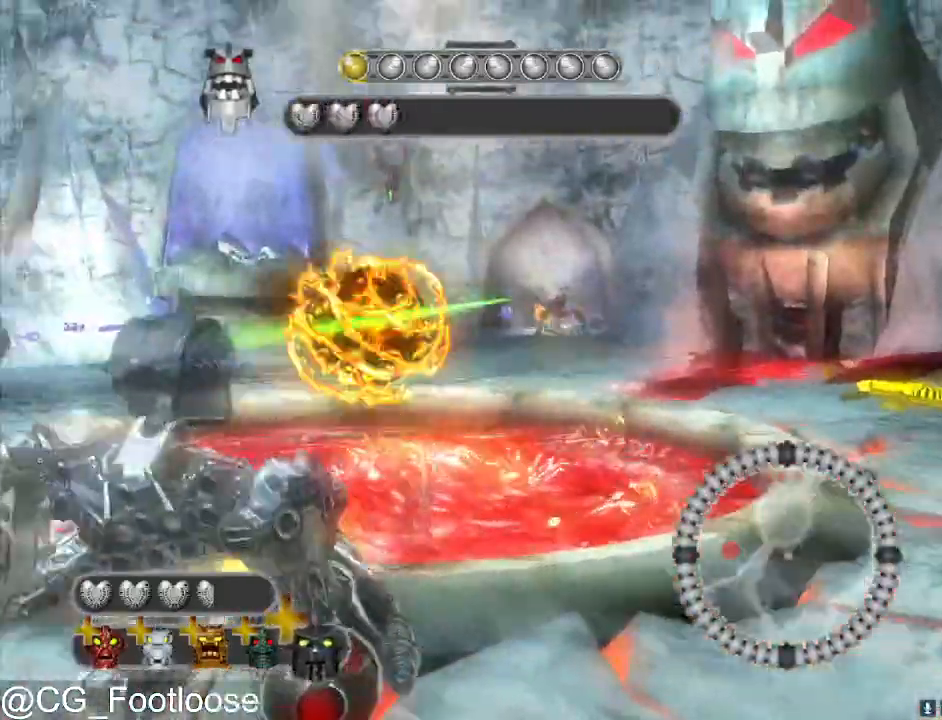
{"keys": ["d", "s"], "mouse": [], "events": [[83, "mouse_left", "down"], [83, "s", "down"], [183, "mouse_left", "up"], [317, "a", "up"], [367, "d", "down"]]}
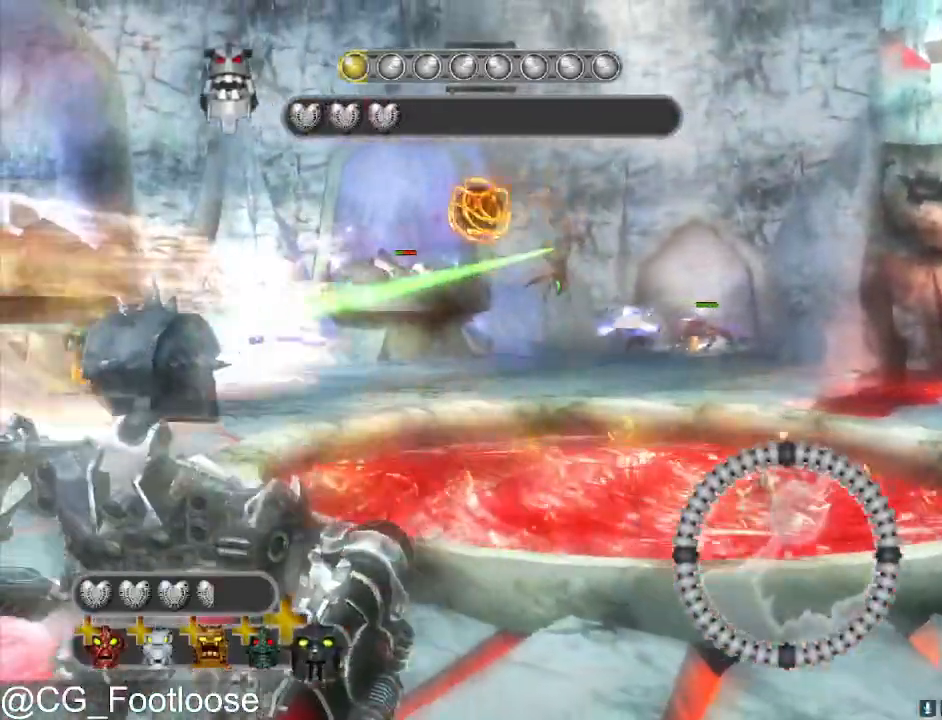
{"keys": ["a", "s"], "mouse": [], "events": [[383, "d", "up"], [467, "a", "down"]]}
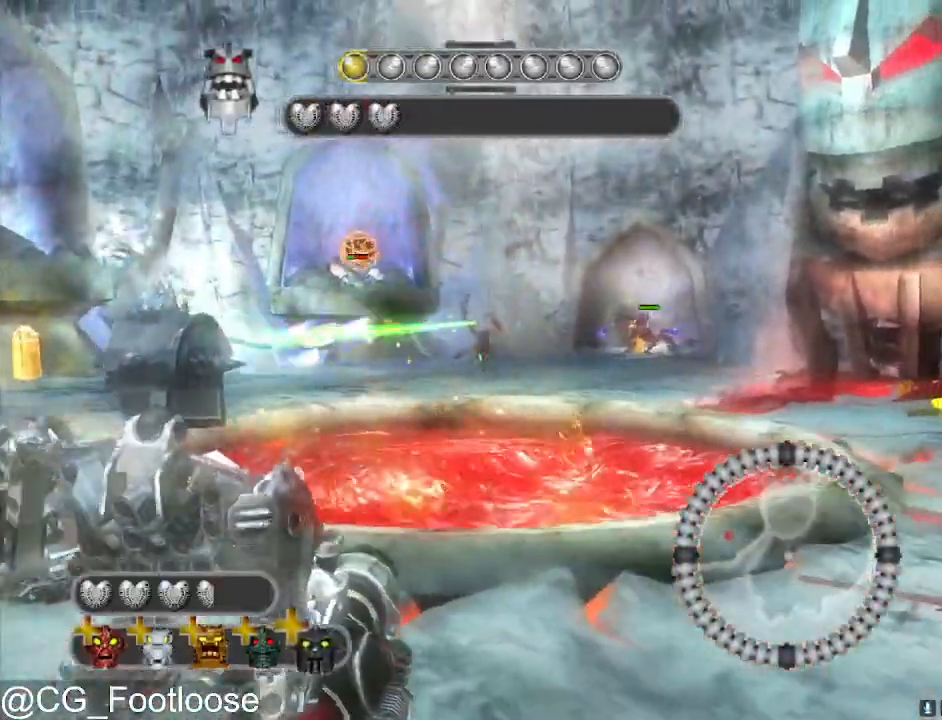
{"keys": ["a"], "mouse": ["left"], "events": [[300, "mouse_left", "down"], [483, "s", "up"]]}
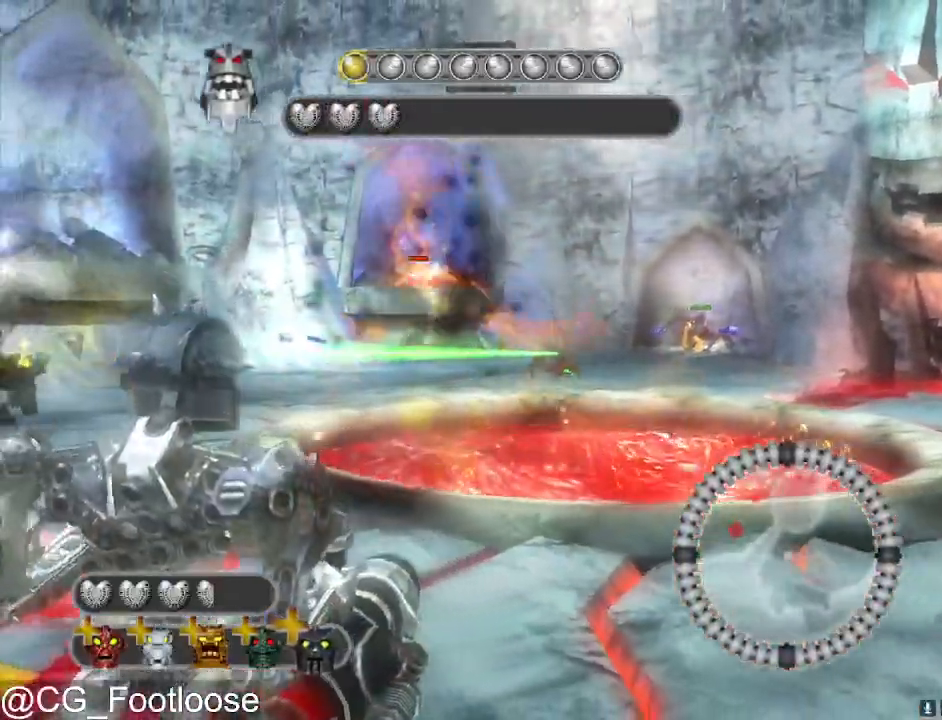
{"keys": ["a", "w"], "mouse": ["left"], "events": [[83, "mouse_left", "up"], [133, "d", "down"], [167, "a", "up"], [167, "w", "down"], [450, "a", "down"], [450, "d", "up"], [500, "mouse_left", "down"]]}
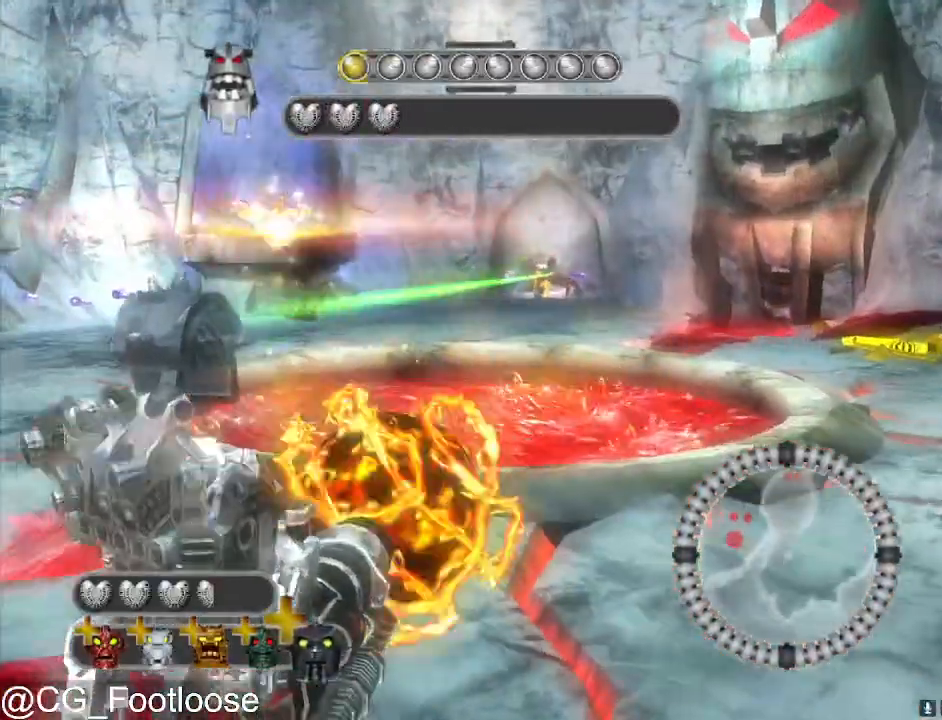
{"keys": ["d"], "mouse": [], "events": [[150, "mouse_left", "up"], [233, "w", "up"], [283, "a", "up"], [283, "d", "down"]]}
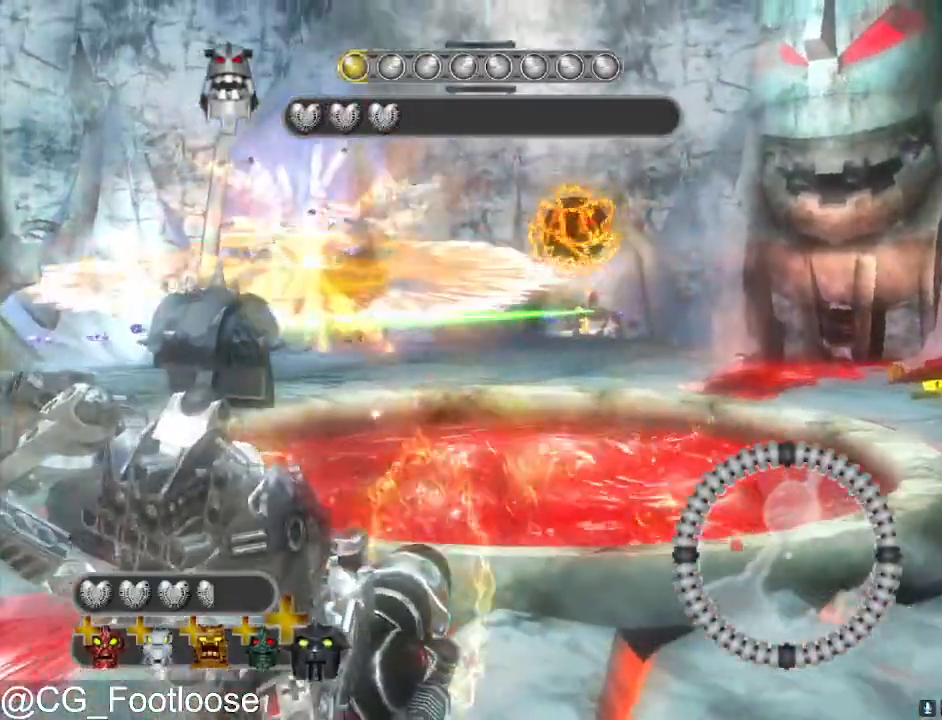
{"keys": ["d", "s"], "mouse": [], "events": [[350, "s", "down"]]}
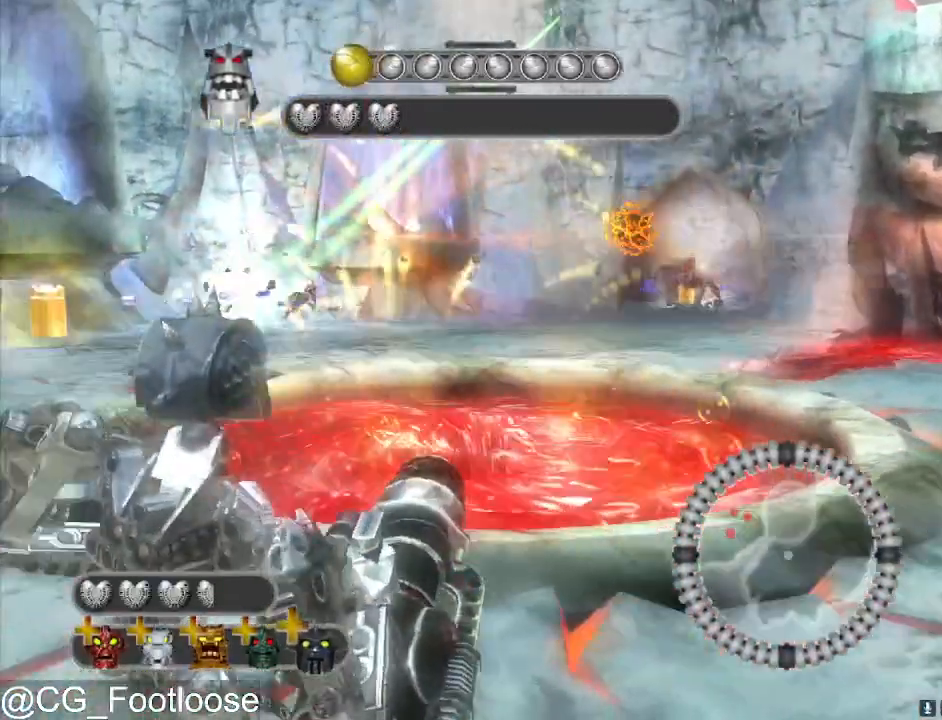
{"keys": ["a", "s"], "mouse": ["left"], "events": [[417, "d", "up"], [450, "a", "down"], [450, "mouse_left", "down"]]}
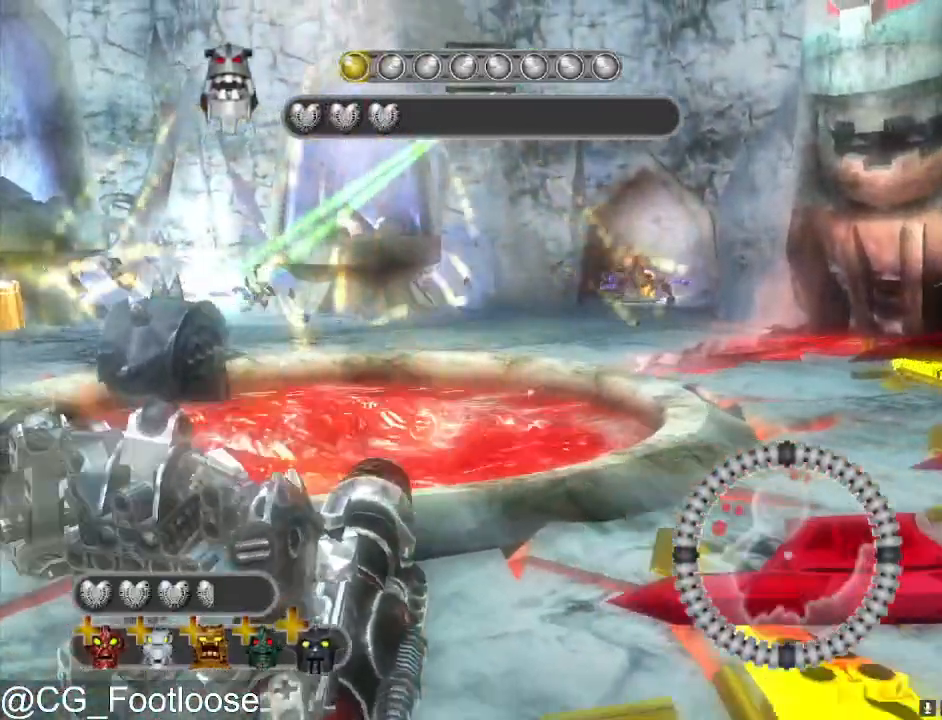
{"keys": ["d", "w"], "mouse": [], "events": [[150, "s", "up"], [233, "mouse_left", "up"], [283, "w", "down"], [417, "a", "up"], [467, "d", "down"]]}
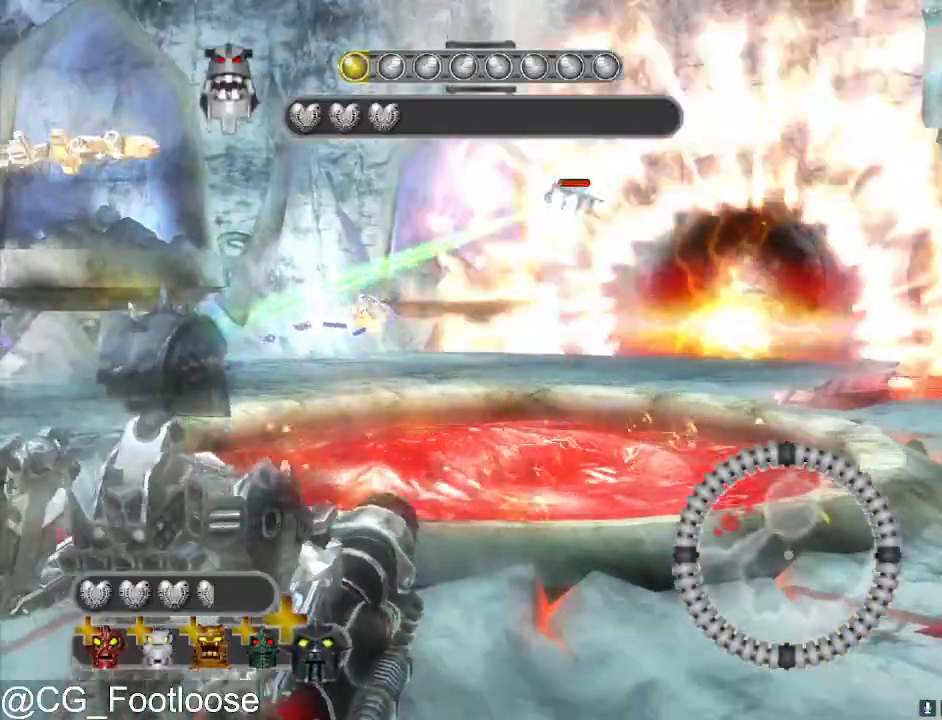
{"keys": ["s"], "mouse": [], "events": [[117, "mouse_left", "down"], [300, "mouse_left", "up"], [300, "w", "up"], [350, "mouse_left", "down"], [400, "d", "up"], [483, "mouse_left", "up"], [483, "s", "down"]]}
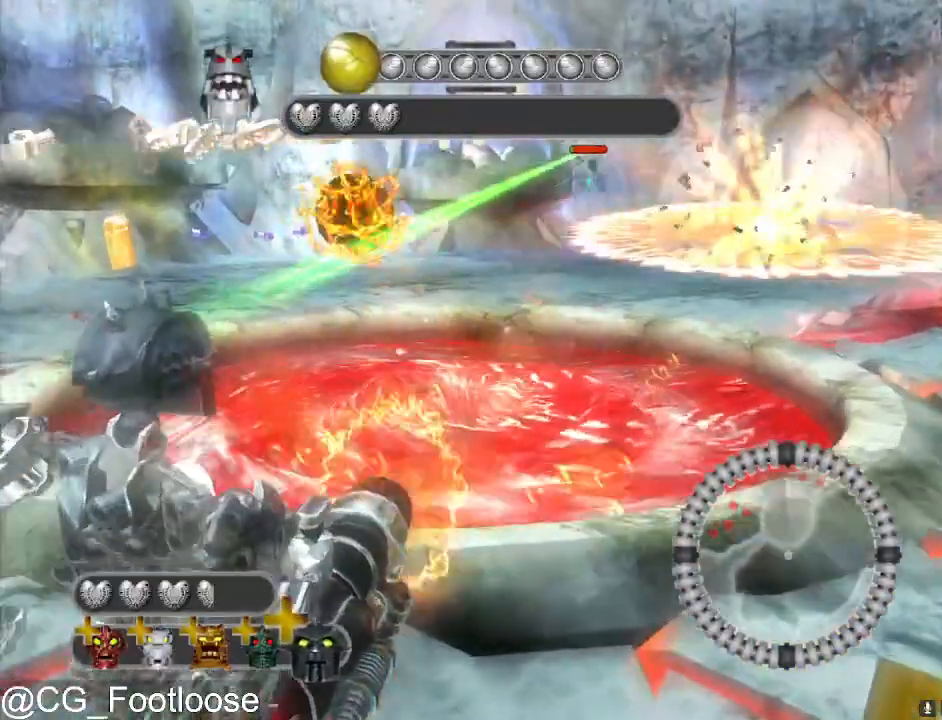
{"keys": ["d", "s"], "mouse": [], "events": [[133, "a", "down"], [450, "a", "up"], [500, "d", "down"]]}
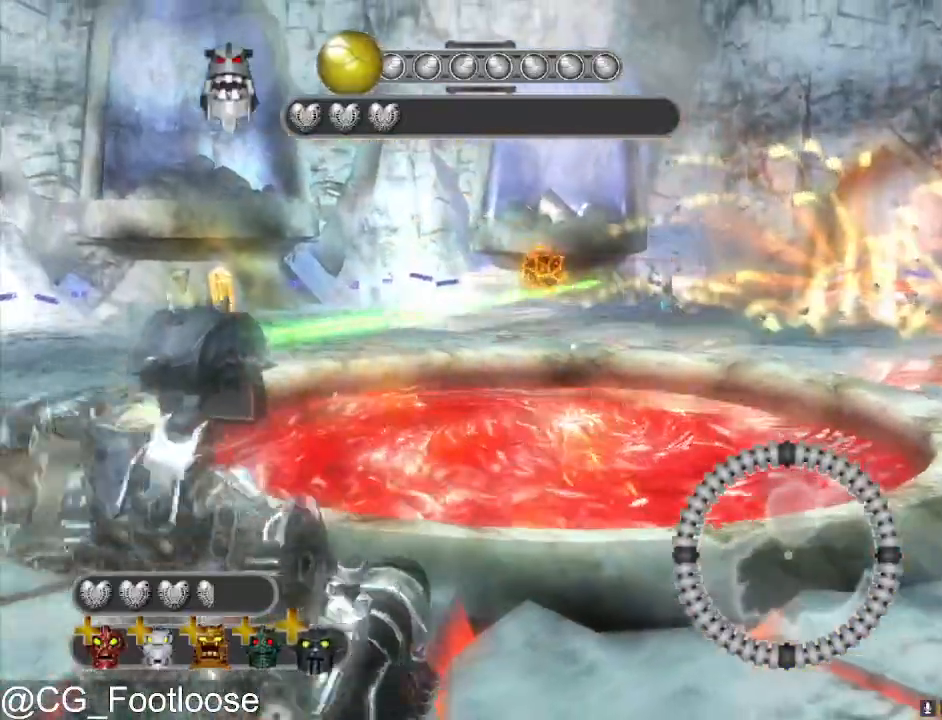
{"keys": ["s"], "mouse": [], "events": [[333, "mouse_left", "down"], [467, "d", "up"], [467, "mouse_left", "up"]]}
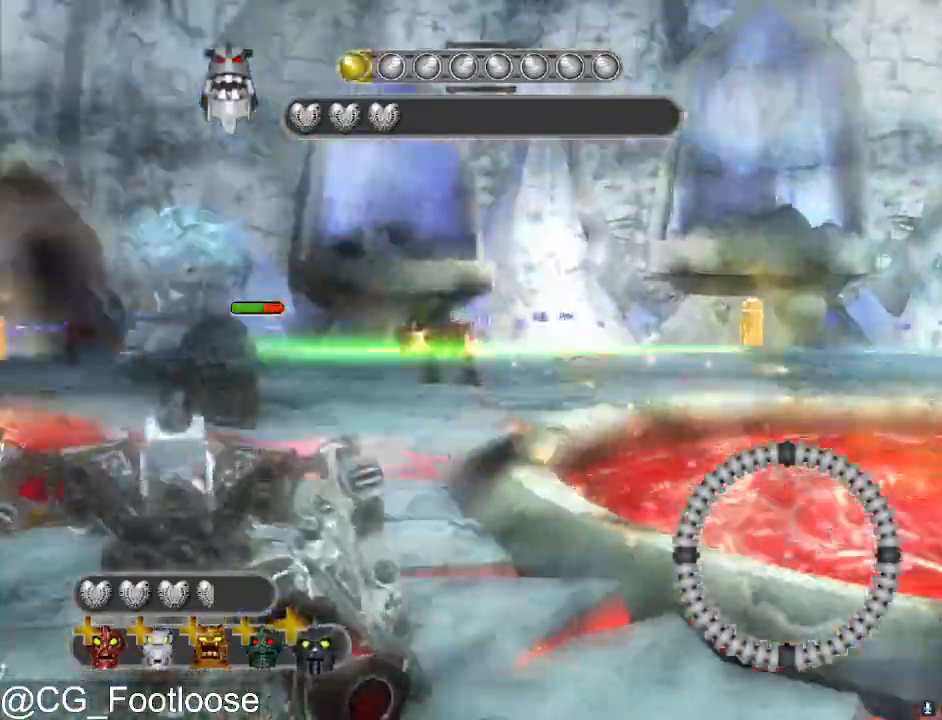
{"keys": ["a", "w"], "mouse": [], "events": [[17, "a", "down"], [200, "s", "up"], [483, "w", "down"]]}
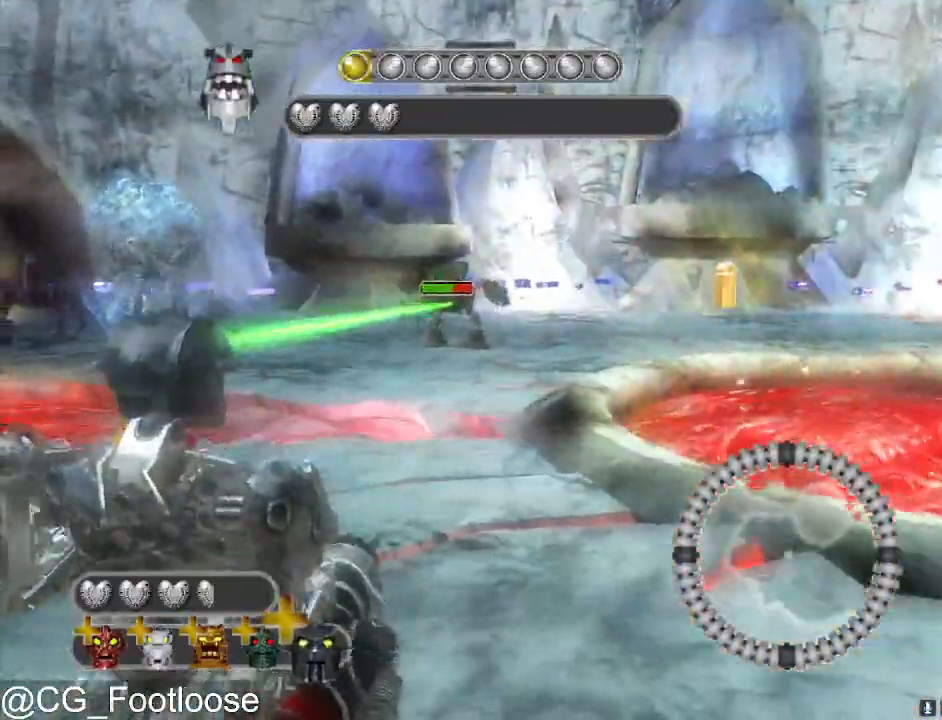
{"keys": ["d"], "mouse": [], "events": [[83, "mouse_left", "down"], [167, "a", "up"], [167, "d", "down"], [167, "mouse_left", "up"], [267, "mouse_left", "down"], [367, "mouse_left", "up"], [367, "w", "up"]]}
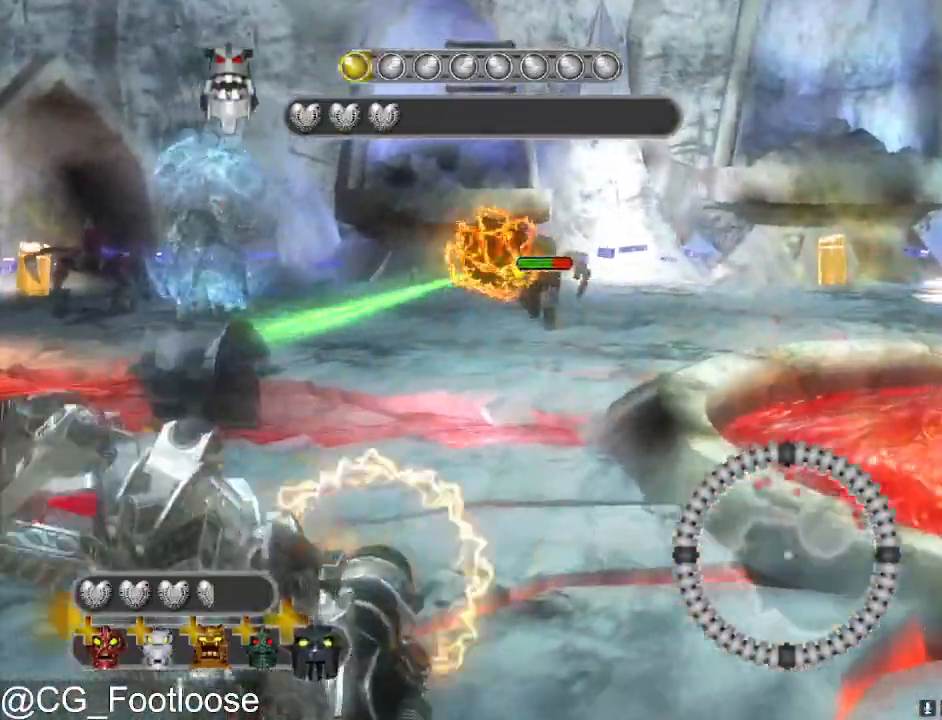
{"keys": ["a"], "mouse": ["left"], "events": [[100, "a", "down"], [100, "d", "up"], [333, "mouse_left", "down"]]}
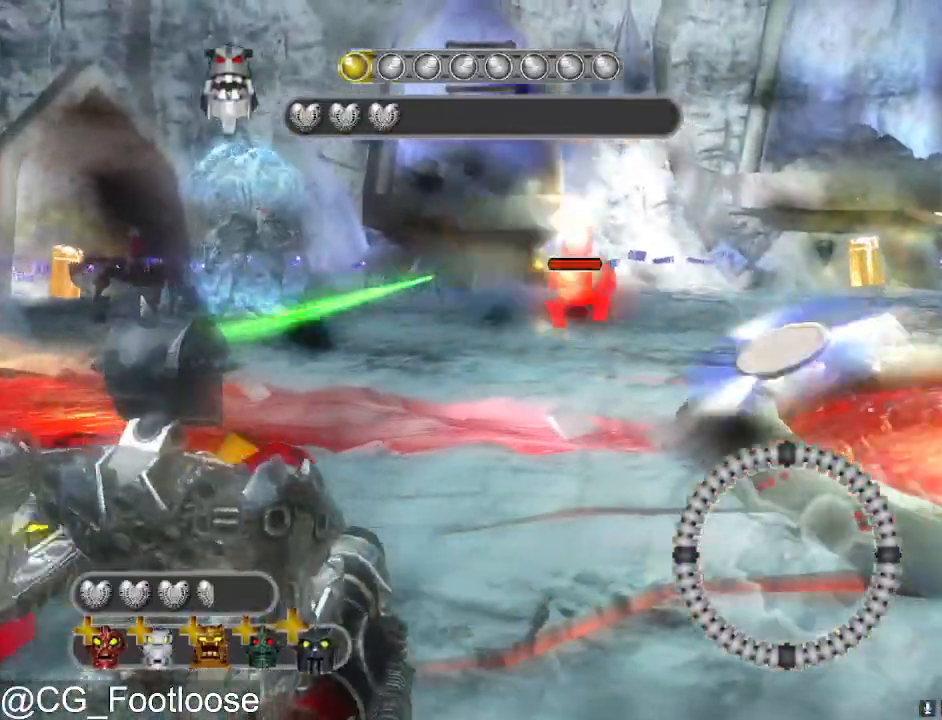
{"keys": ["a", "d"], "mouse": [], "events": [[67, "mouse_left", "up"], [167, "s", "down"], [400, "s", "up"], [483, "d", "down"]]}
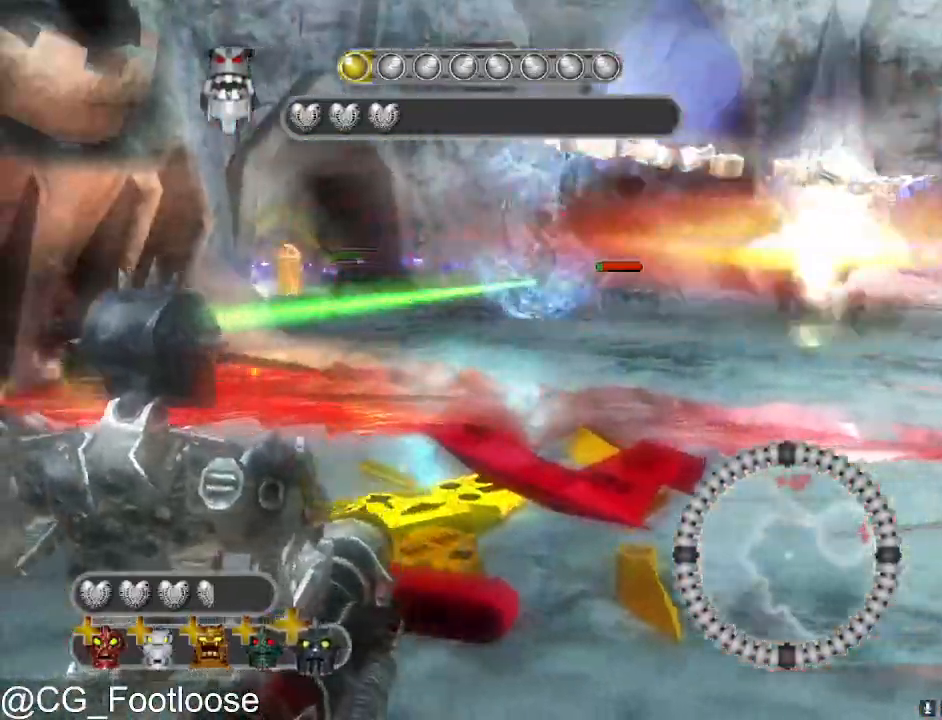
{"keys": ["d"], "mouse": ["left"], "events": [[33, "a", "up"], [33, "mouse_left", "down"], [167, "mouse_left", "up"], [267, "mouse_left", "down"], [417, "mouse_left", "up"], [417, "w", "down"], [450, "mouse_left", "down"], [500, "w", "up"]]}
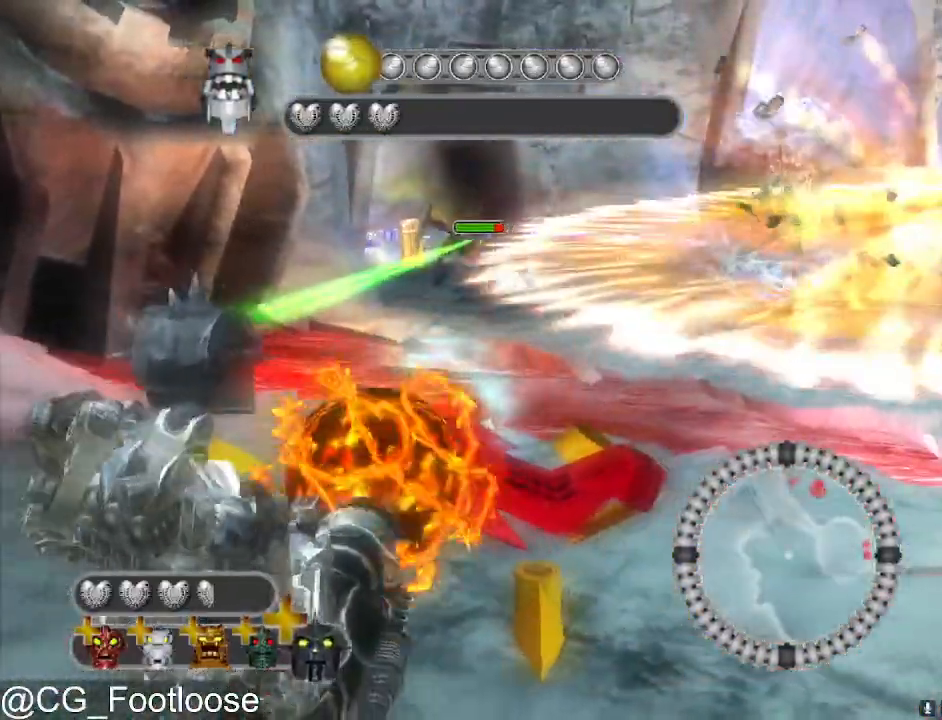
{"keys": ["s"], "mouse": [], "events": [[100, "mouse_left", "up"], [200, "mouse_left", "down"], [200, "s", "down"], [333, "mouse_left", "up"], [383, "d", "up"]]}